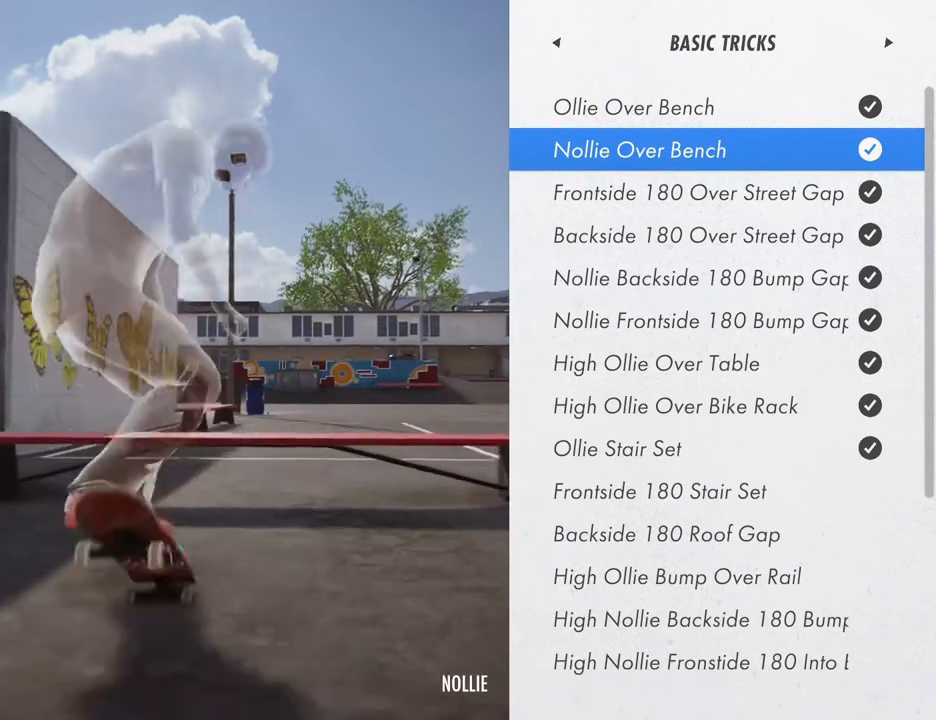
Gameplay with a controller (PlayStation layout); each line is a JSON object with the inputs held at the frame after it. "events" lists button and stick changes between this image and that frame as [ms after this image, input, new state], when the widget could be followed in between. Not read: L3 R2 R3.
{"buttons": ["HOME"], "left_stick": "center", "right_stick": "center", "events": []}
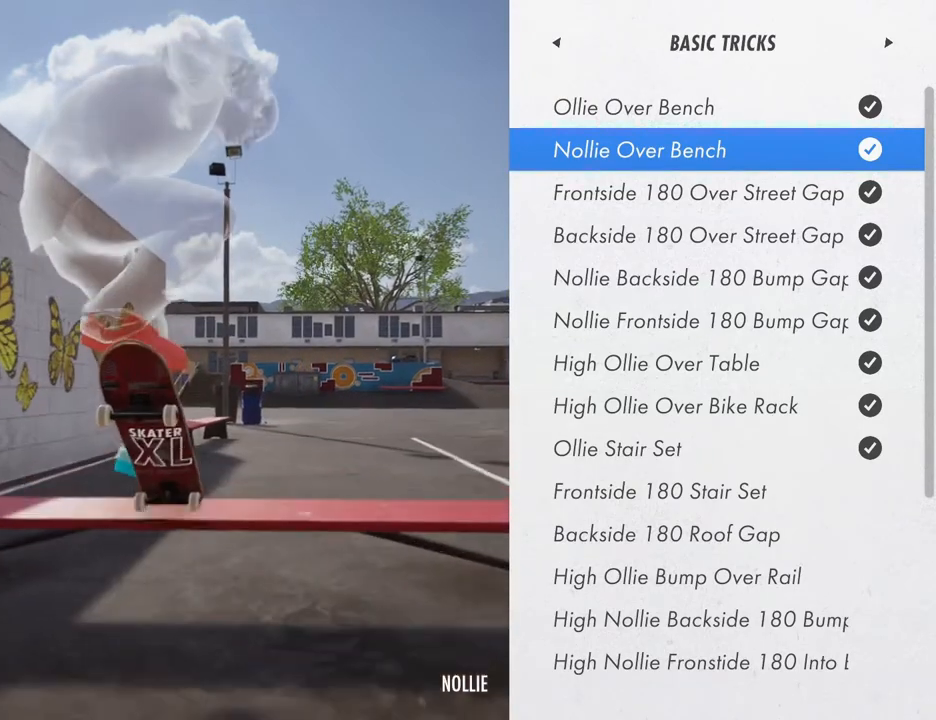
{"buttons": ["HOME"], "left_stick": "center", "right_stick": "center", "events": []}
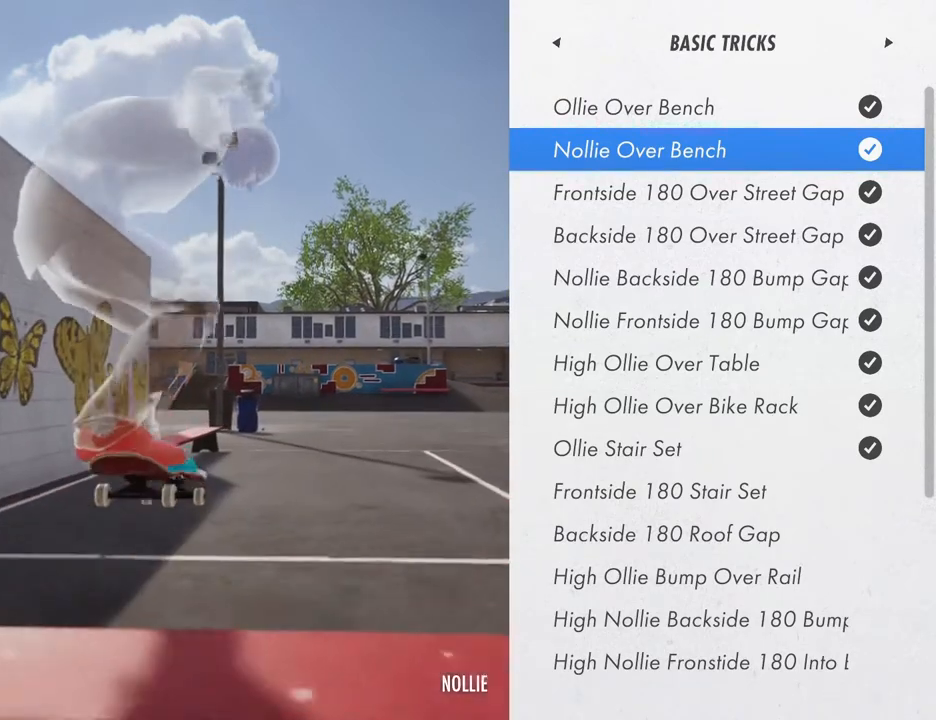
{"buttons": ["HOME"], "left_stick": "center", "right_stick": "center", "events": []}
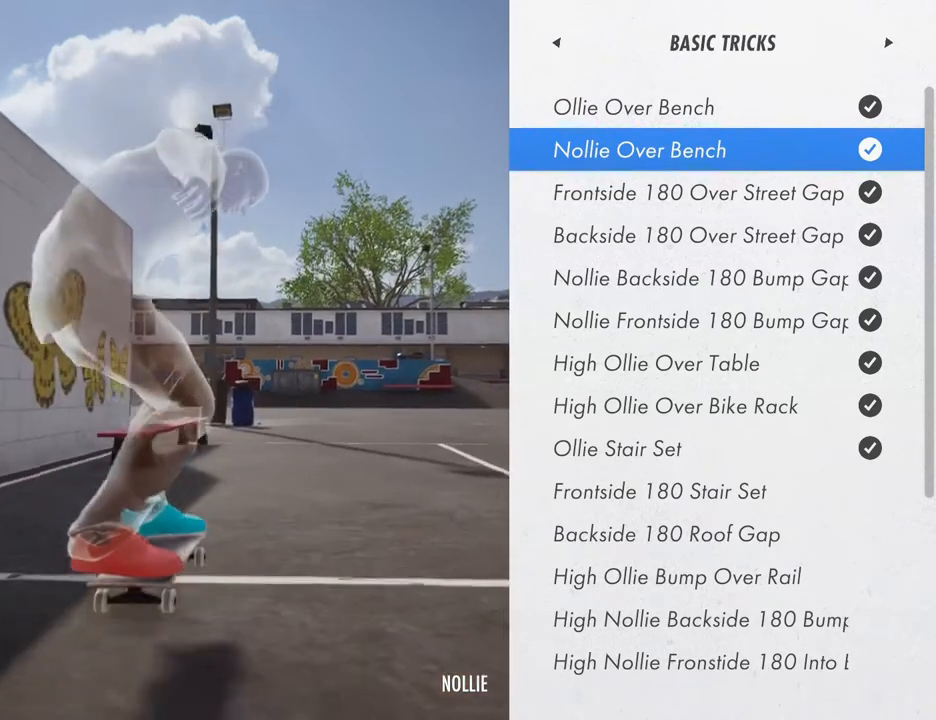
{"buttons": ["HOME"], "left_stick": "center", "right_stick": "center", "events": []}
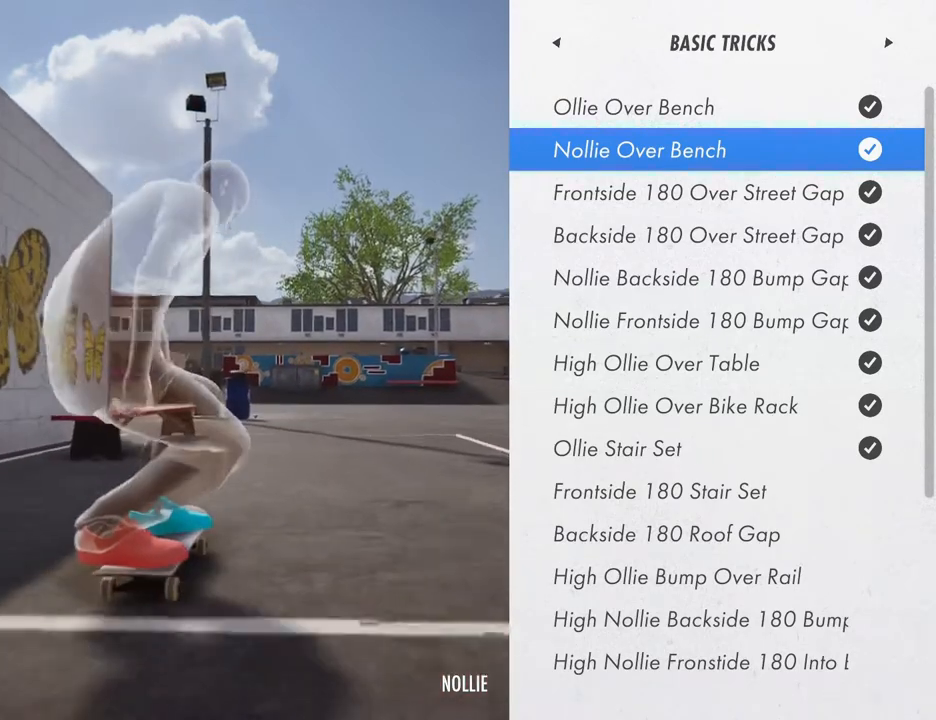
{"buttons": ["HOME"], "left_stick": "center", "right_stick": "center", "events": []}